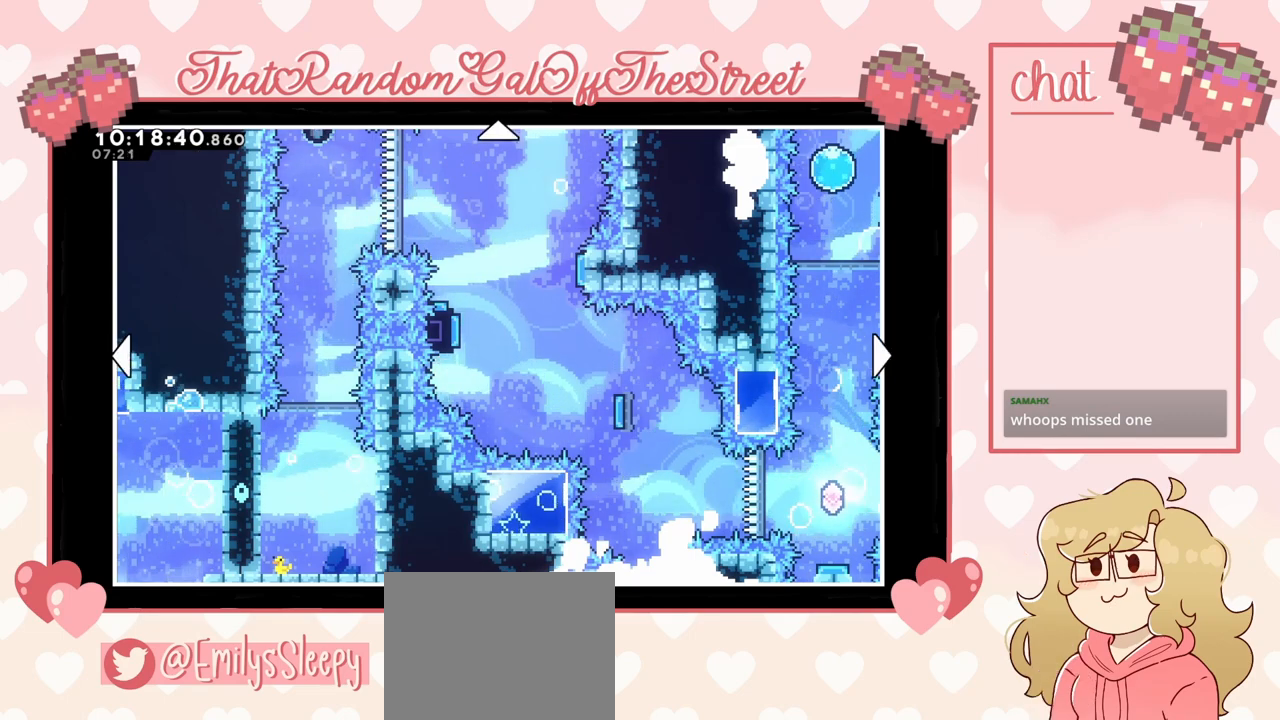
Gameplay with a controller (Xbox layout); each line is a JSON object with the inputs held at the frame after it. "events" lists button and stick changes between this image and that frame as [ms after this image, input, new state], when the widget could be followed in between.
{"buttons": [], "left_stick": "center", "right_stick": "center", "events": [[167, "B", "up"]]}
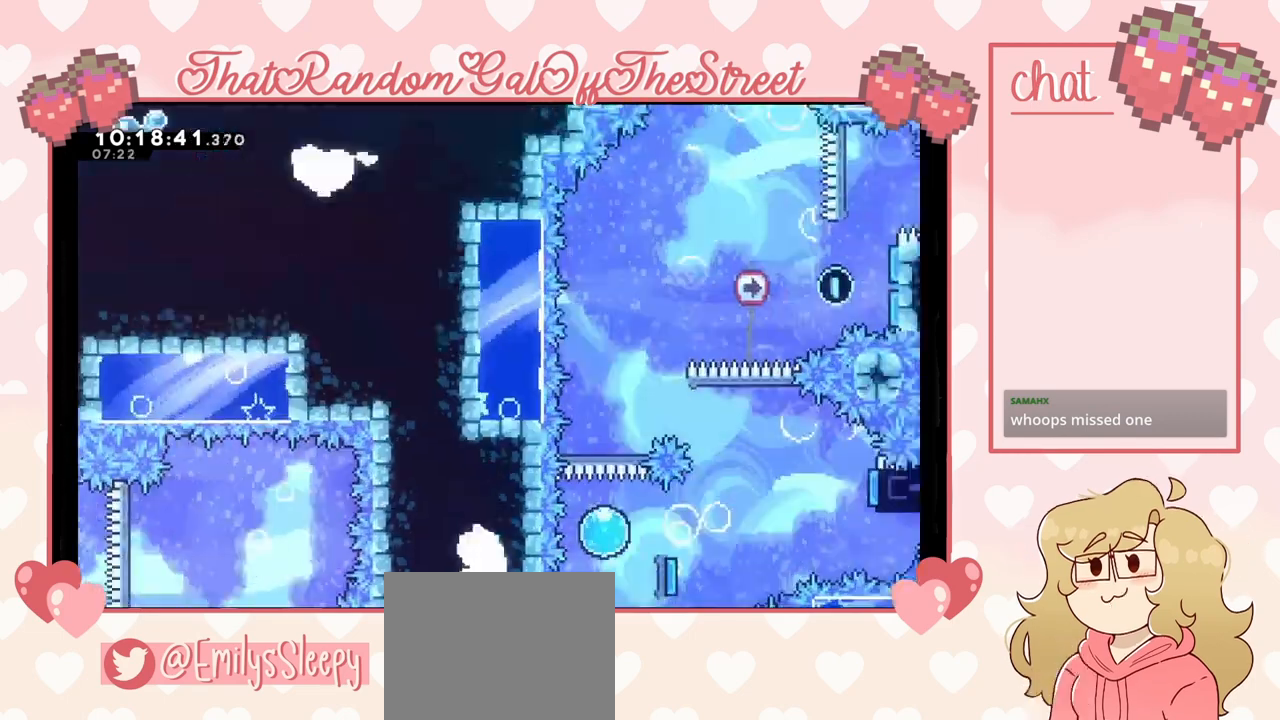
{"buttons": [], "left_stick": "left", "right_stick": "center", "events": [[433, "left_stick", "left"]]}
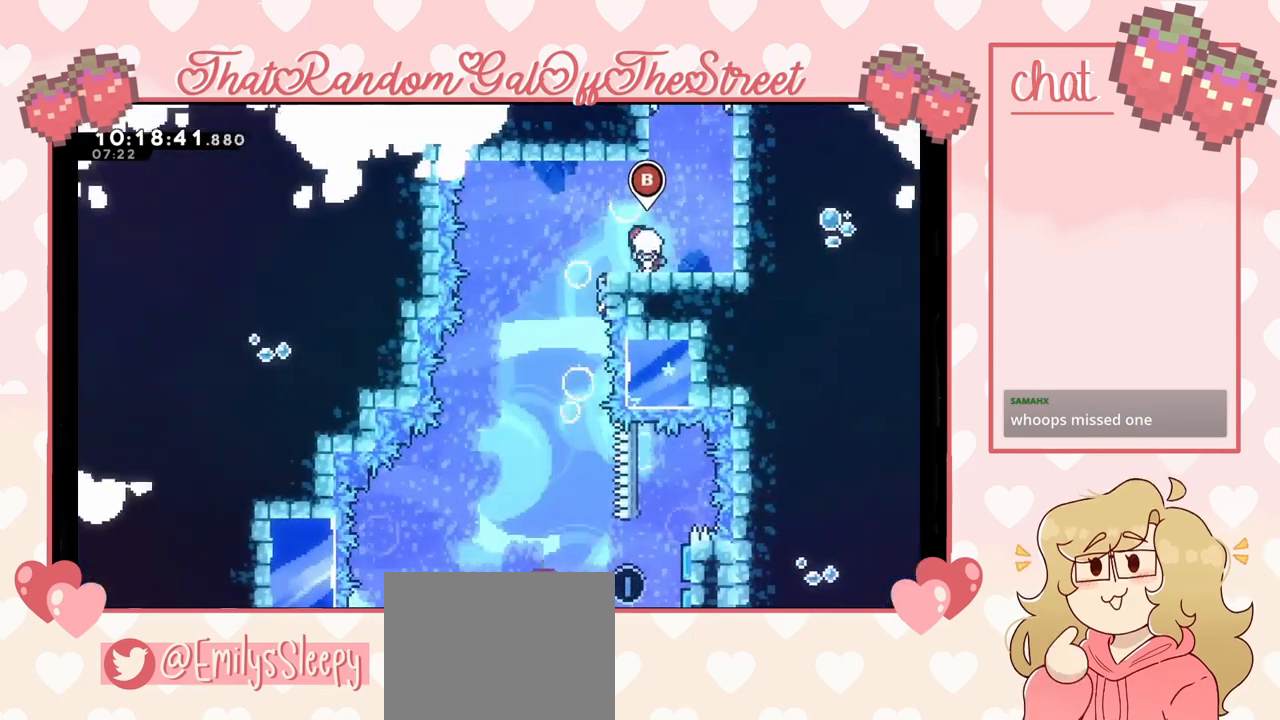
{"buttons": ["A"], "left_stick": "center", "right_stick": "center", "events": [[133, "A", "down"], [333, "left_stick", "center"]]}
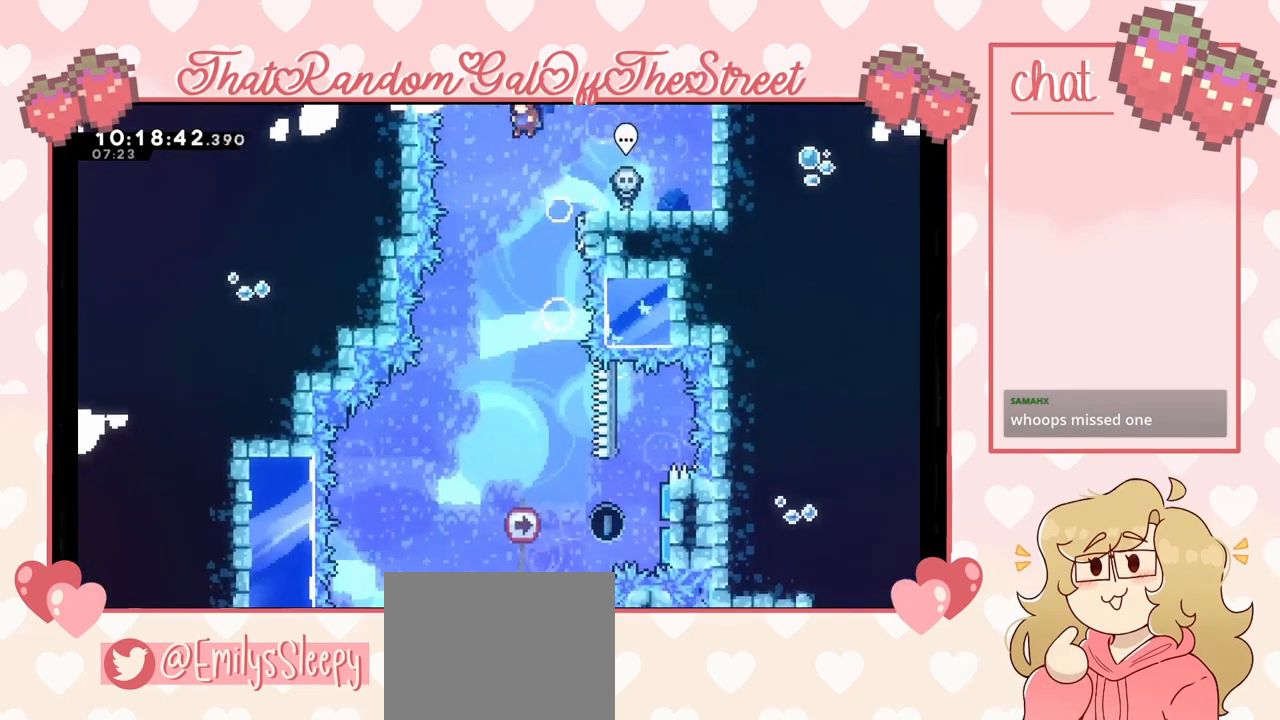
{"buttons": ["A"], "left_stick": "center", "right_stick": "center", "events": []}
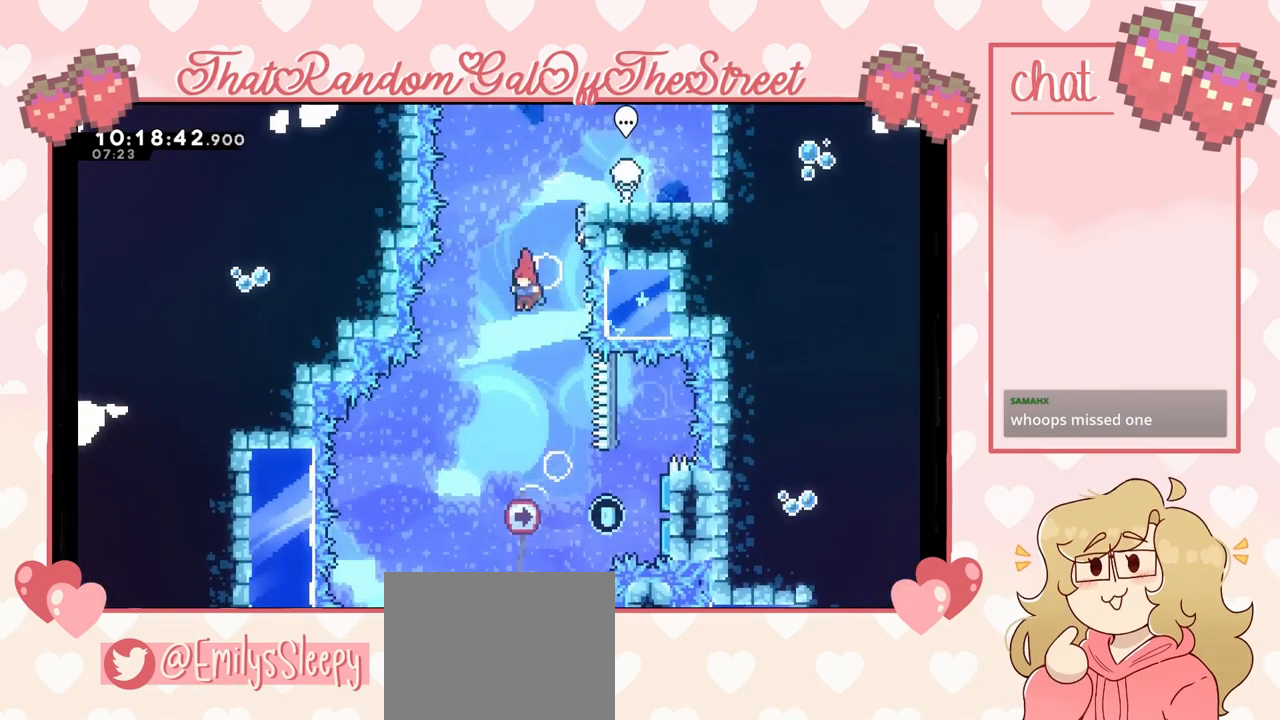
{"buttons": ["X"], "left_stick": "right", "right_stick": "center", "events": [[33, "A", "up"], [400, "left_stick", "right"], [467, "X", "down"]]}
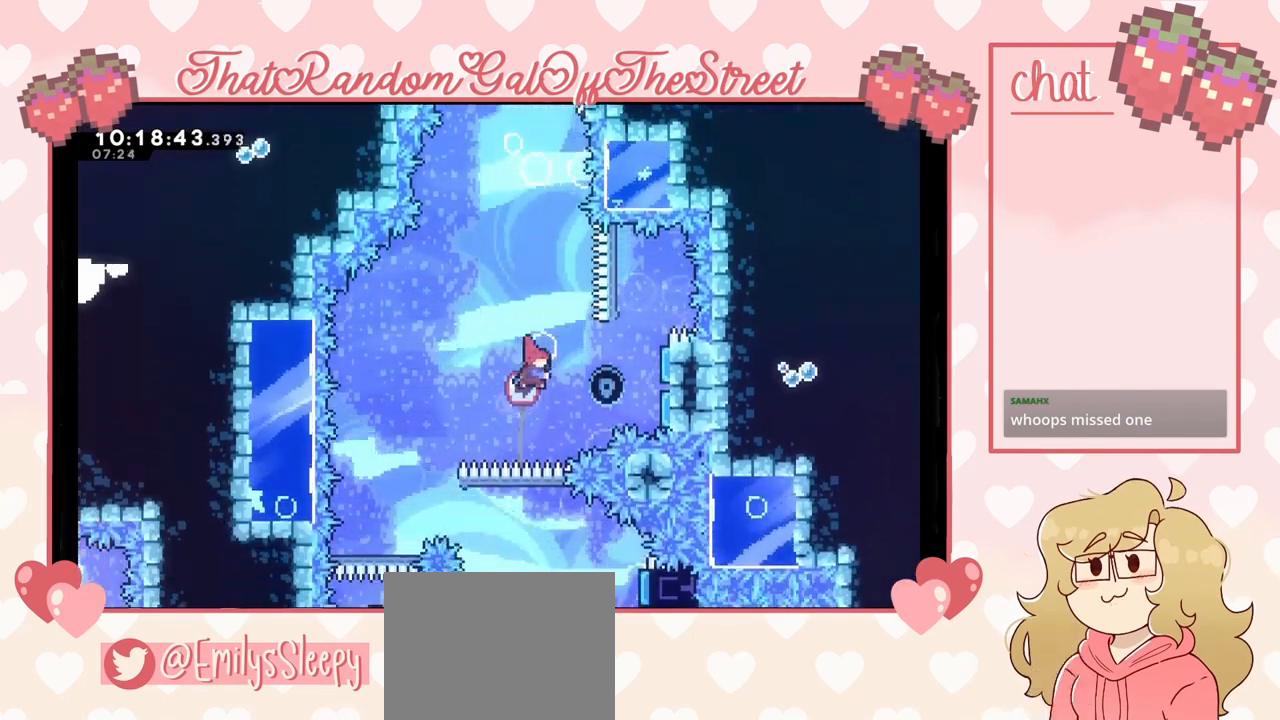
{"buttons": [], "left_stick": "left", "right_stick": "center", "events": [[200, "X", "up"], [333, "left_stick", "left"]]}
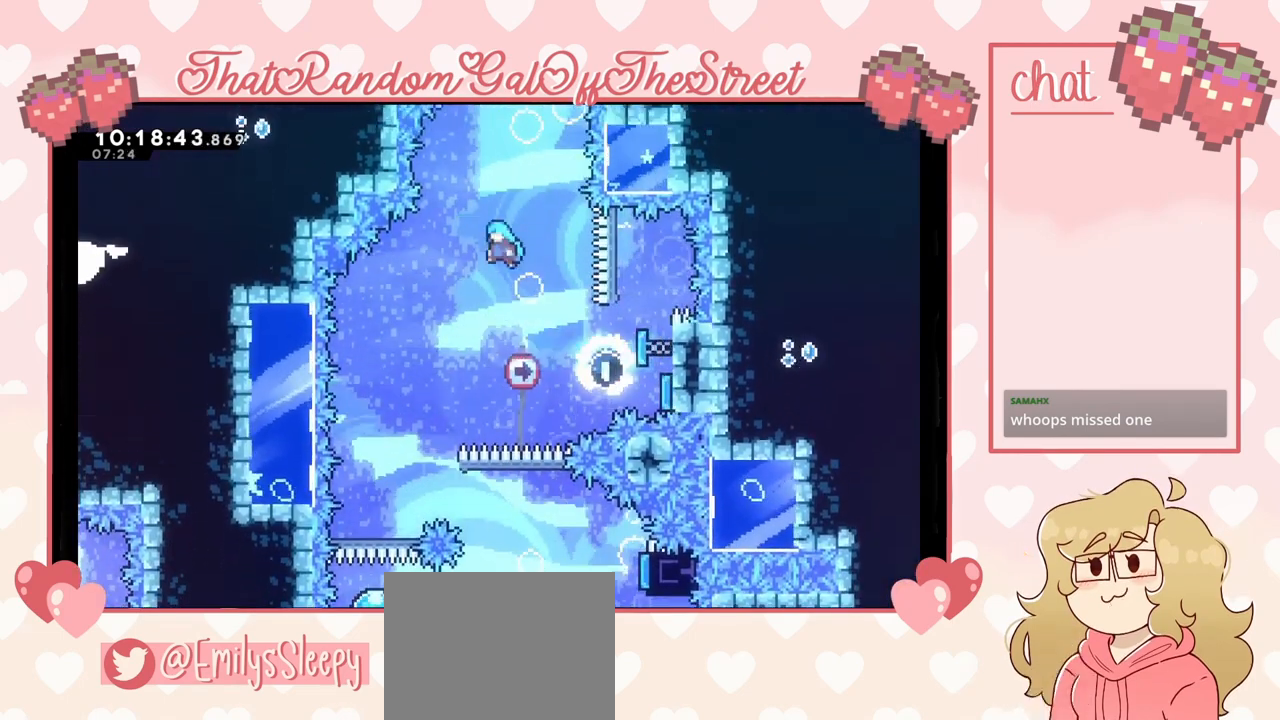
{"buttons": [], "left_stick": "center", "right_stick": "center", "events": [[333, "left_stick", "center"]]}
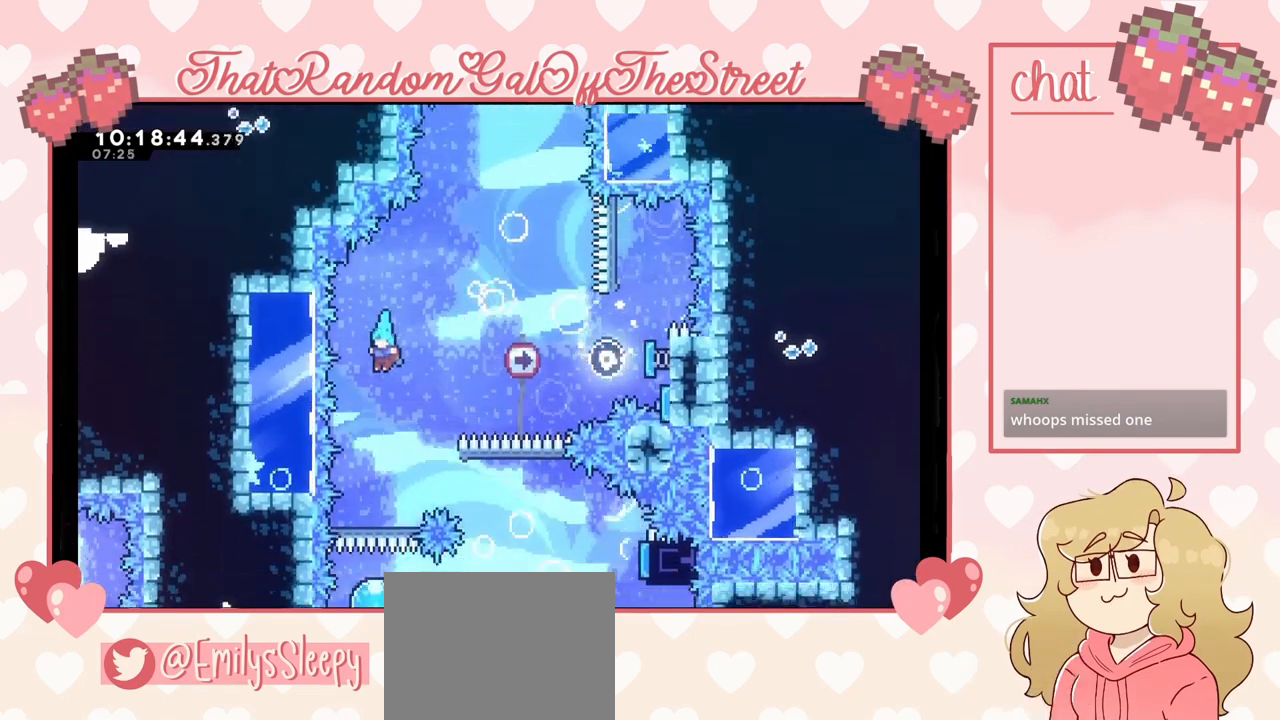
{"buttons": [], "left_stick": "down-right", "right_stick": "center", "events": [[433, "left_stick", "down-right"]]}
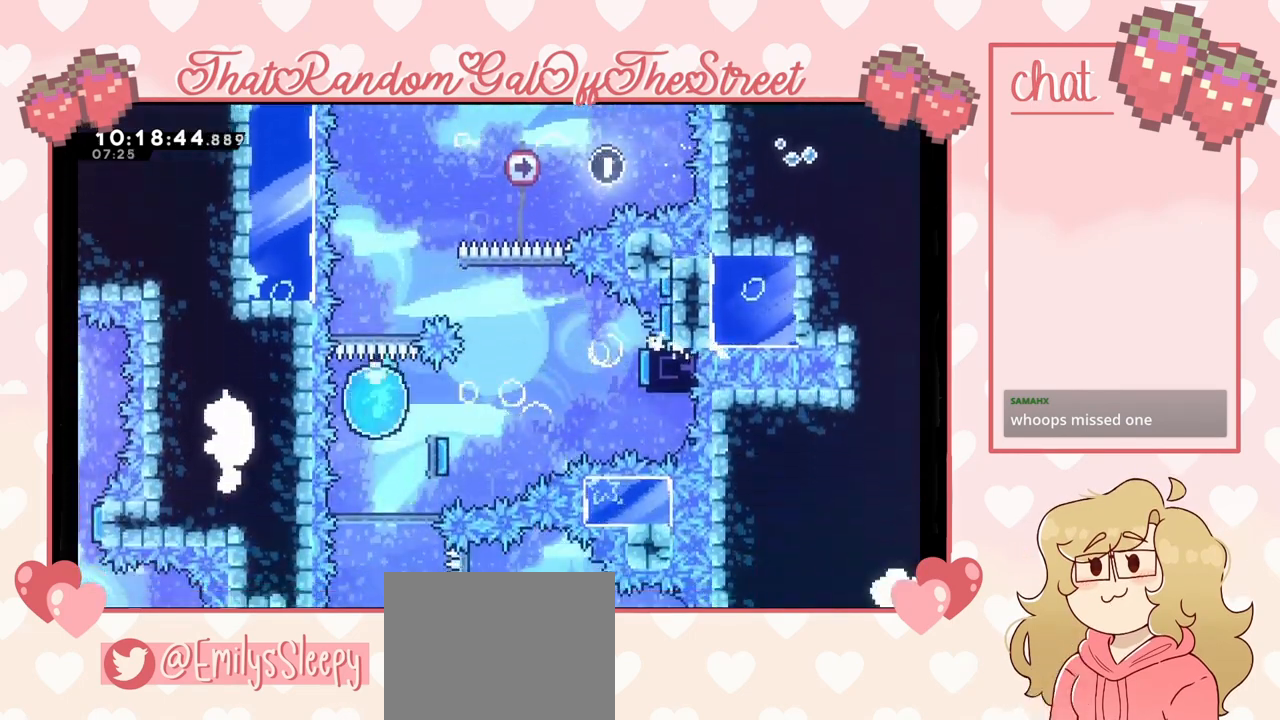
{"buttons": [], "left_stick": "down-right", "right_stick": "center", "events": []}
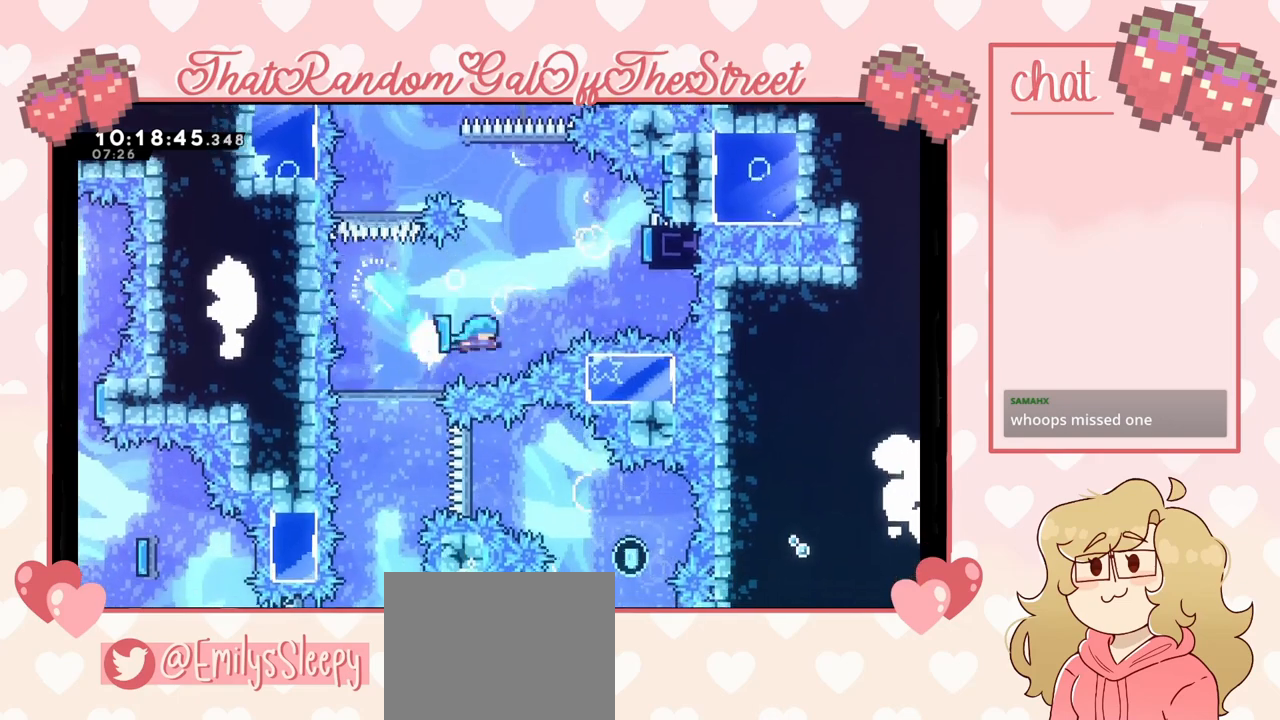
{"buttons": [], "left_stick": "up-left", "right_stick": "center", "events": [[67, "left_stick", "up-right"], [400, "left_stick", "up-left"]]}
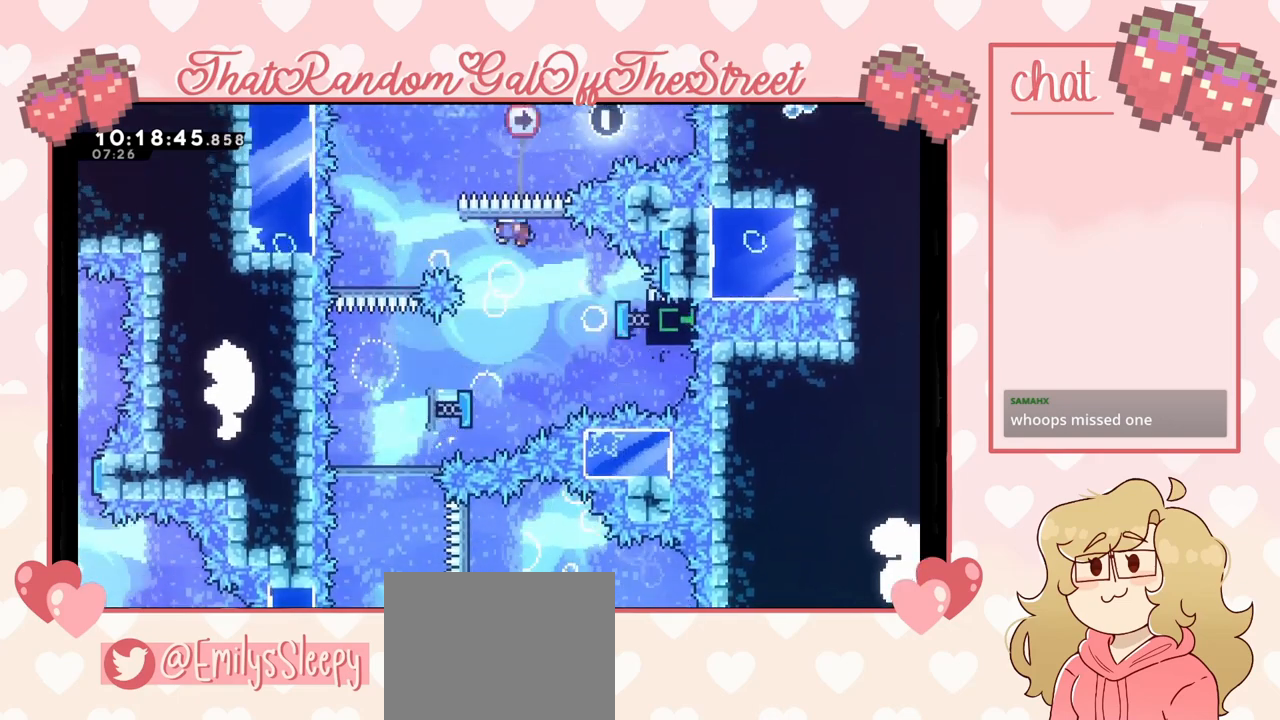
{"buttons": [], "left_stick": "center", "right_stick": "center", "events": [[333, "left_stick", "center"]]}
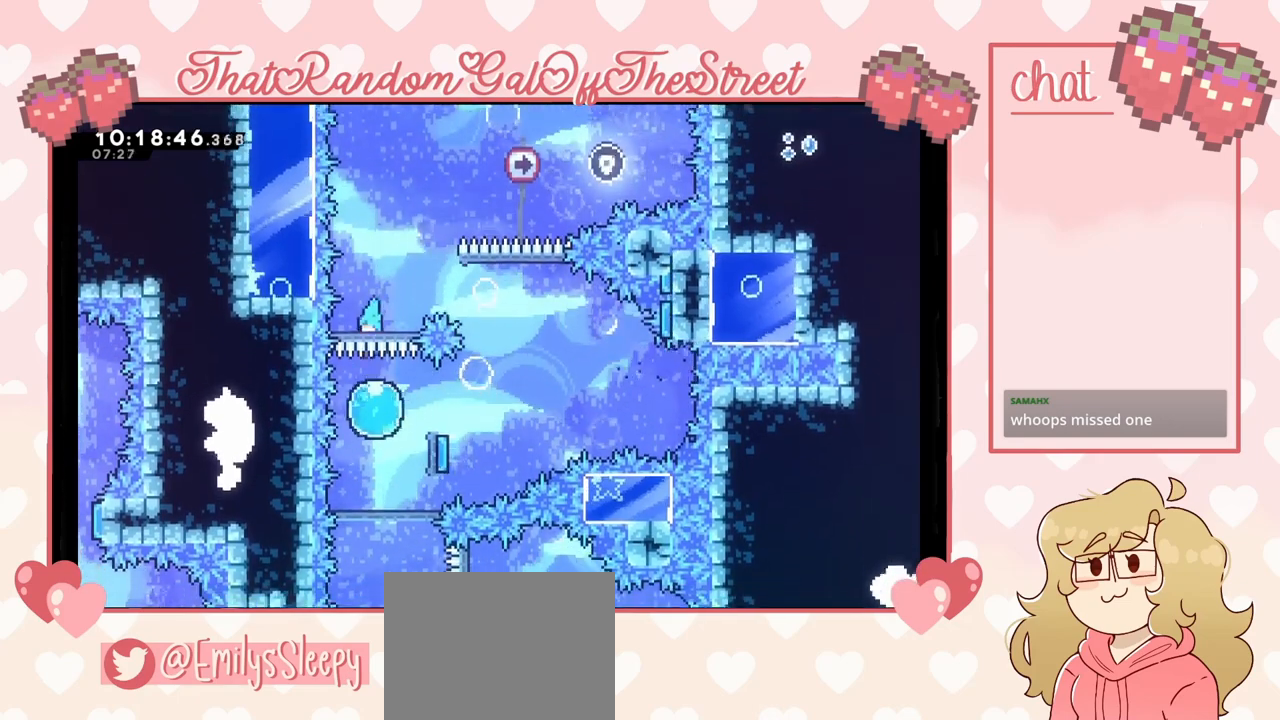
{"buttons": [], "left_stick": "center", "right_stick": "center", "events": []}
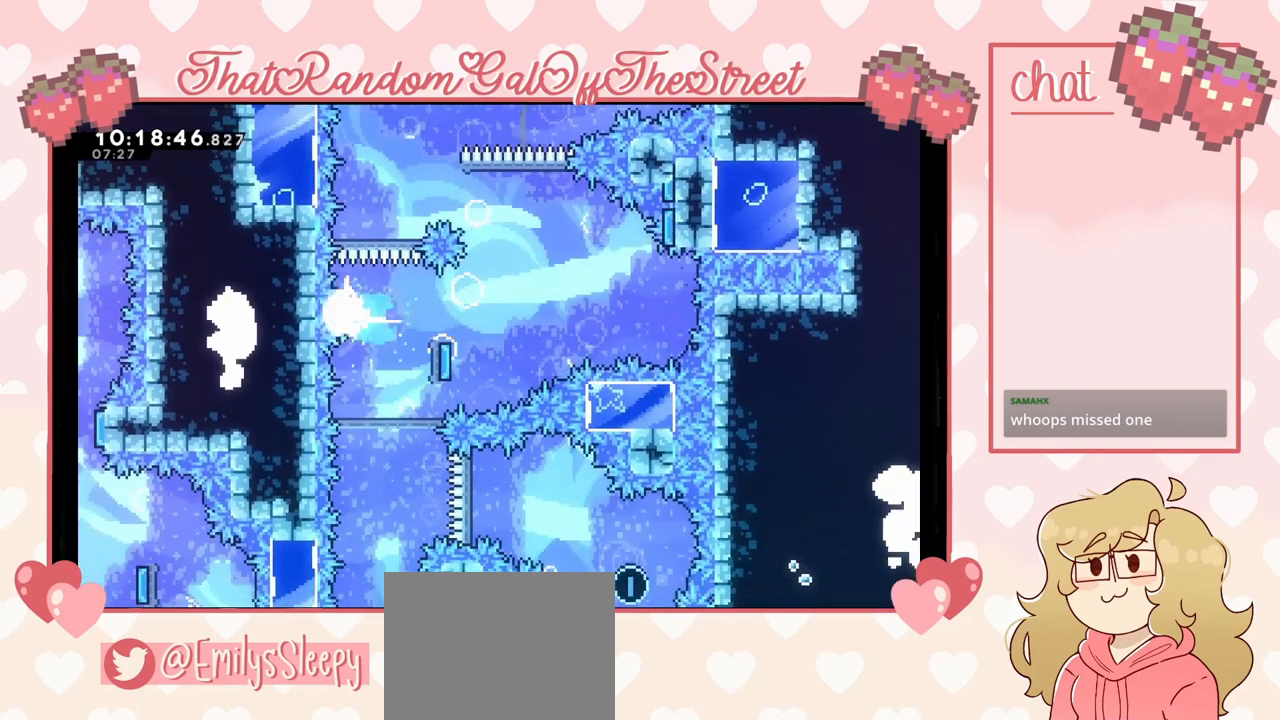
{"buttons": [], "left_stick": "center", "right_stick": "center", "events": [[100, "left_stick", "down"], [267, "left_stick", "center"]]}
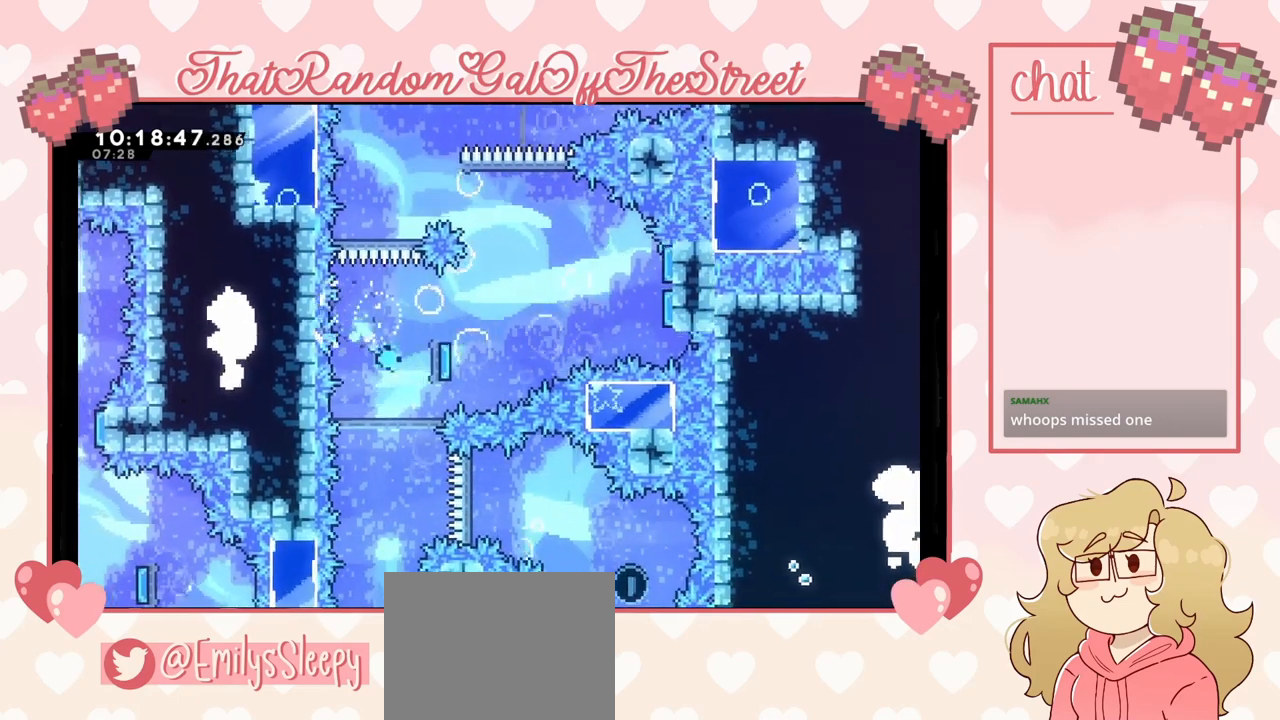
{"buttons": [], "left_stick": "center", "right_stick": "center", "events": [[33, "A", "down"], [33, "B", "down"], [33, "X", "down"], [33, "Y", "down"], [233, "A", "up"], [233, "B", "up"], [233, "X", "up"], [233, "Y", "up"], [333, "A", "down"], [333, "B", "down"], [333, "X", "down"], [333, "Y", "down"], [467, "A", "up"], [500, "B", "up"], [500, "X", "up"], [500, "Y", "up"]]}
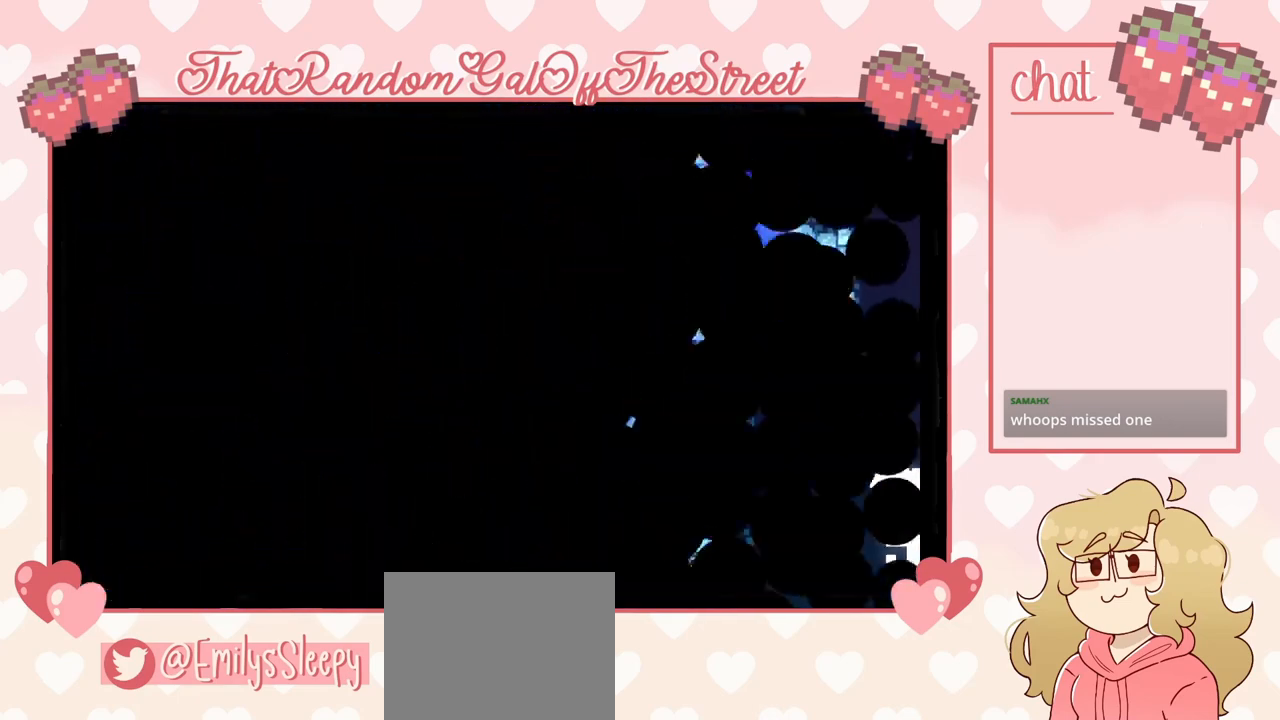
{"buttons": [], "left_stick": "center", "right_stick": "center", "events": []}
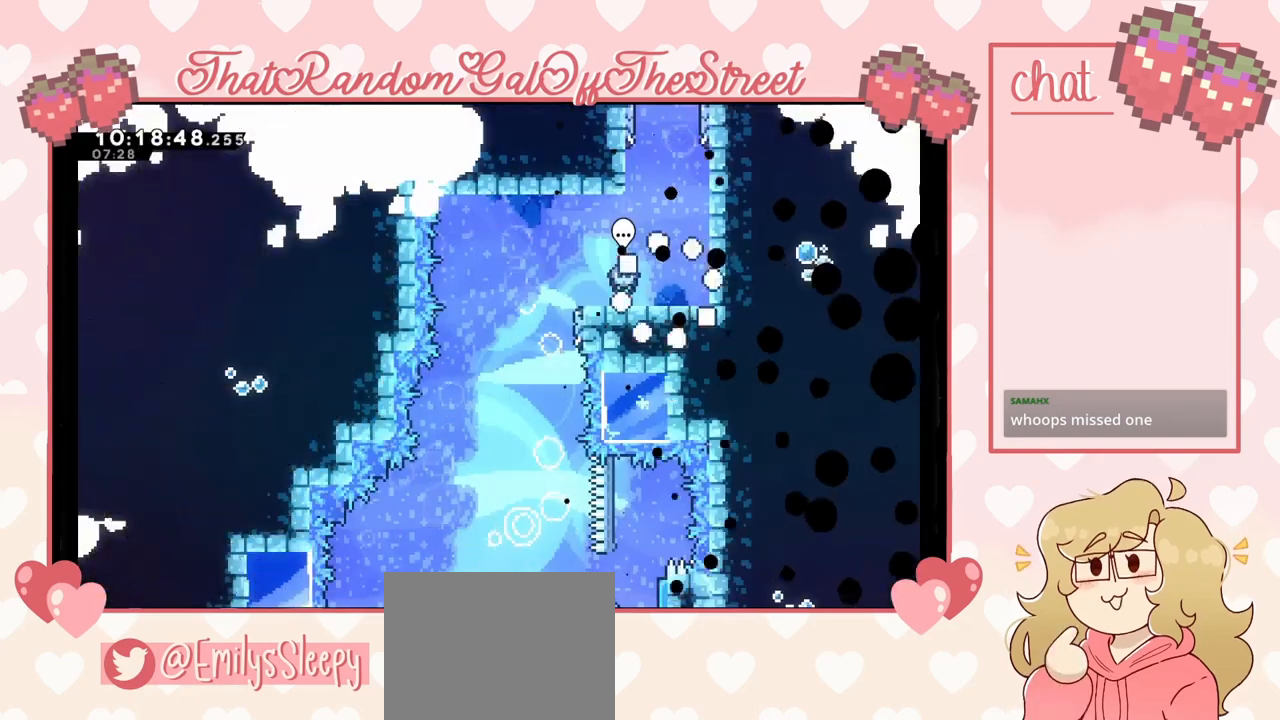
{"buttons": [], "left_stick": "left", "right_stick": "center", "events": [[267, "left_stick", "left"]]}
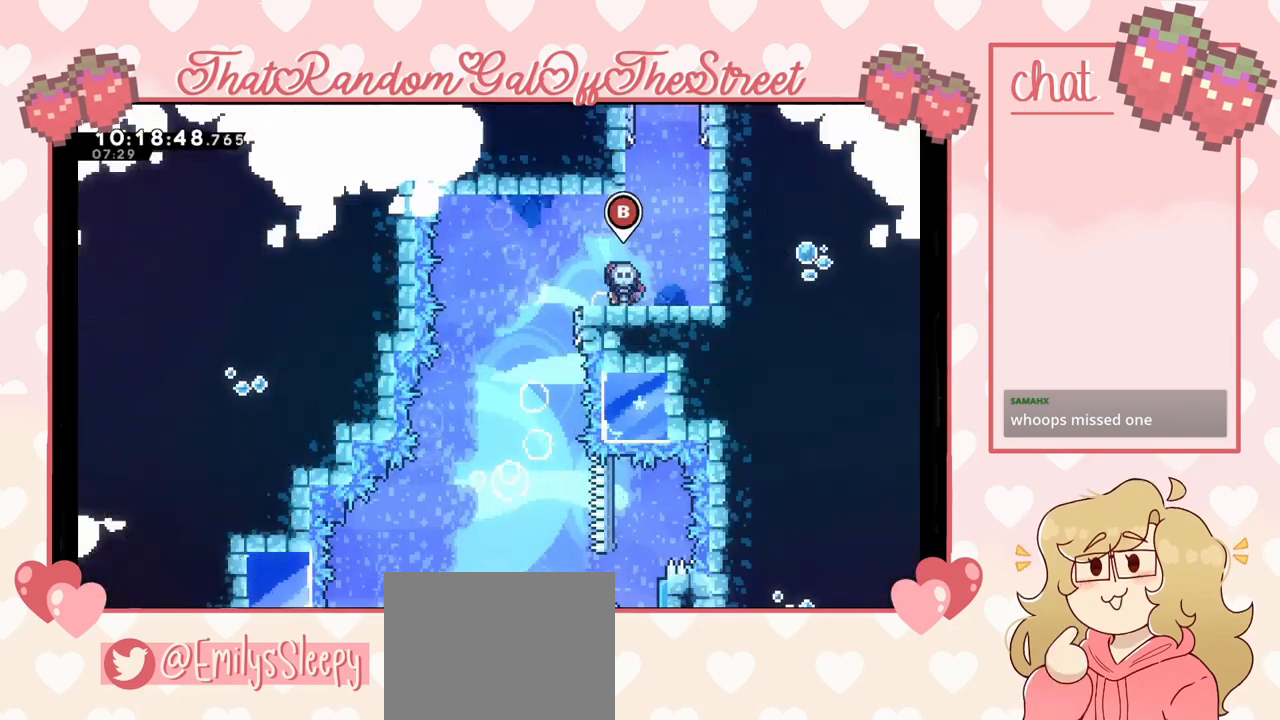
{"buttons": [], "left_stick": "center", "right_stick": "center", "events": [[33, "A", "down"], [133, "A", "up"], [367, "left_stick", "center"]]}
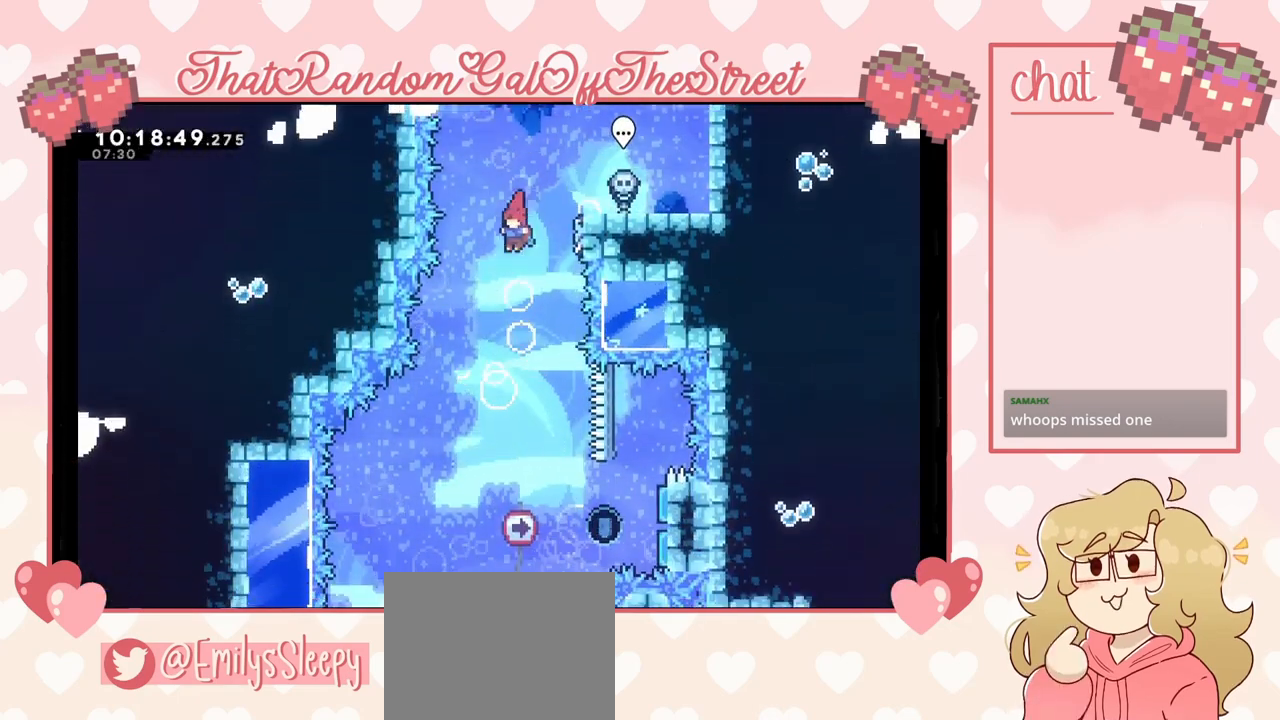
{"buttons": [], "left_stick": "right", "right_stick": "center", "events": [[367, "left_stick", "right"]]}
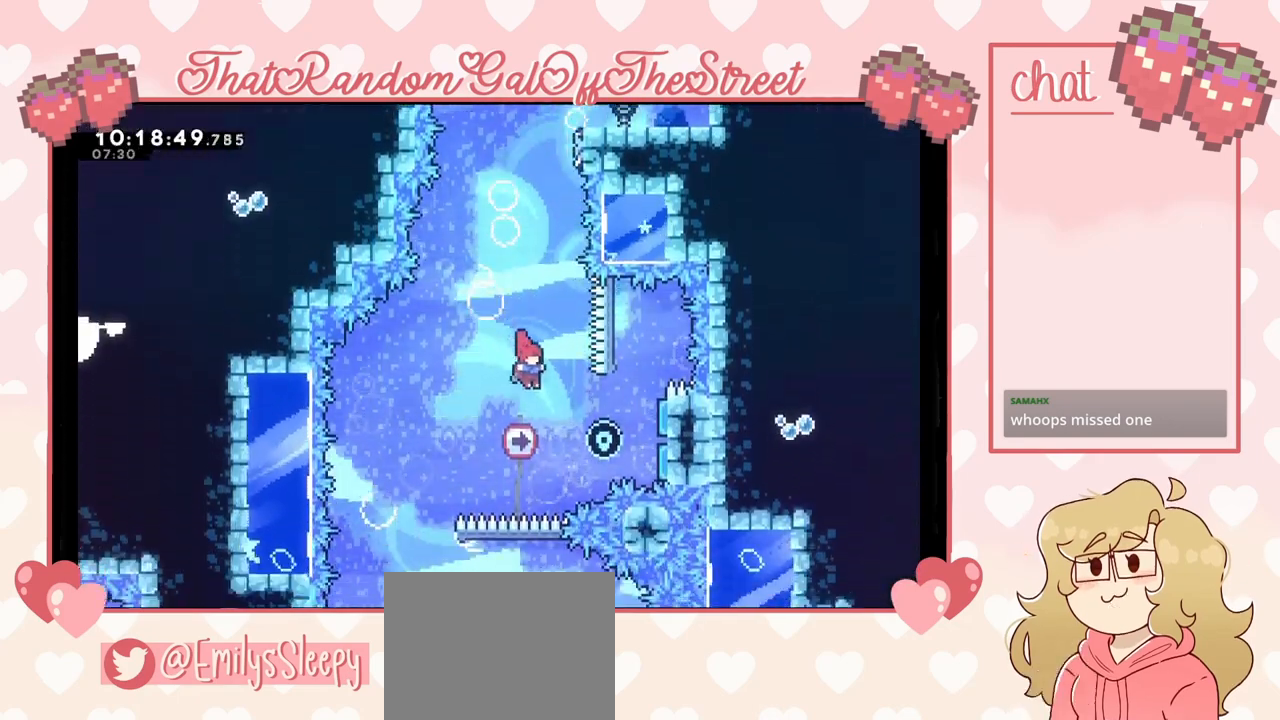
{"buttons": [], "left_stick": "up-left", "right_stick": "center", "events": [[133, "X", "down"], [267, "X", "up"], [400, "left_stick", "up-left"]]}
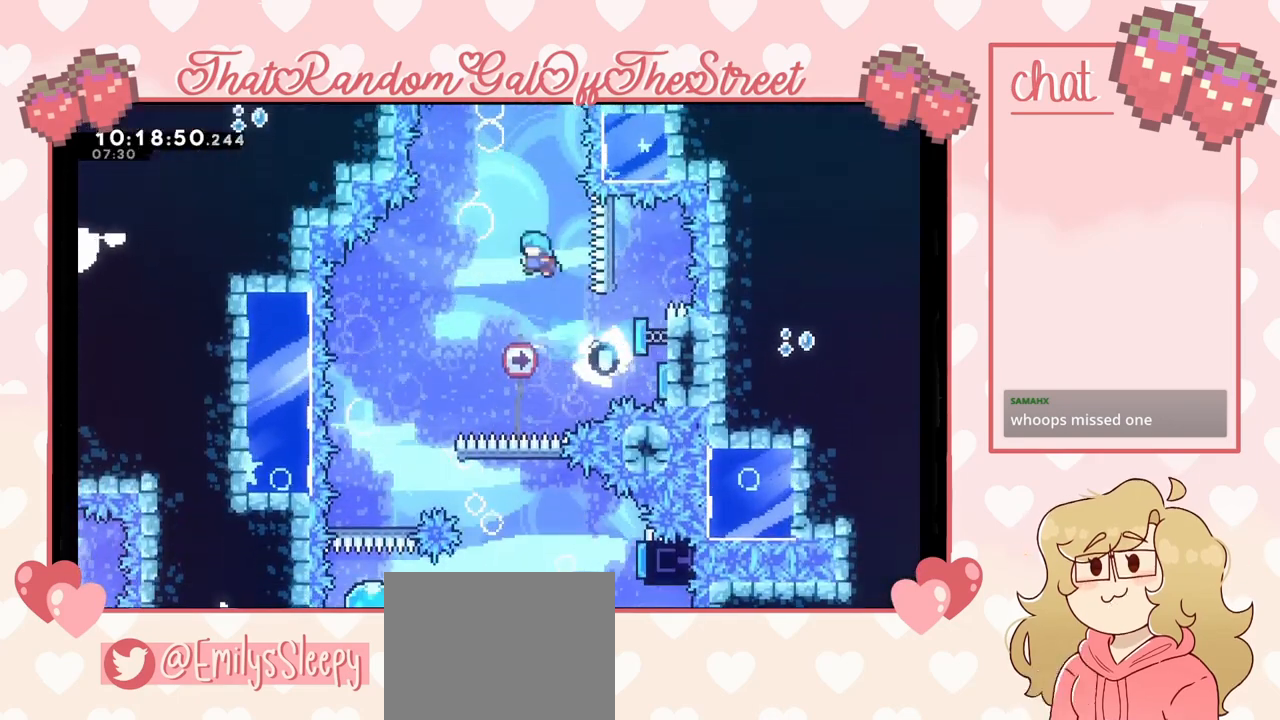
{"buttons": [], "left_stick": "center", "right_stick": "center", "events": [[400, "left_stick", "center"]]}
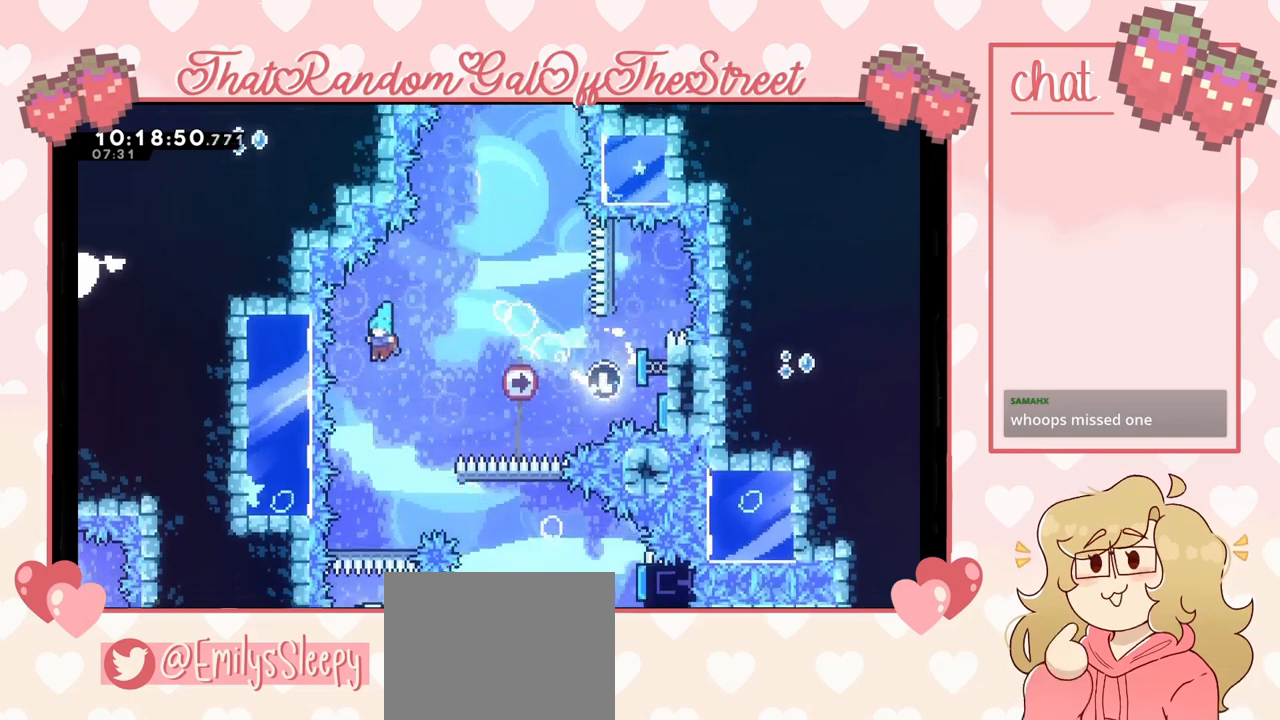
{"buttons": [], "left_stick": "center", "right_stick": "center", "events": []}
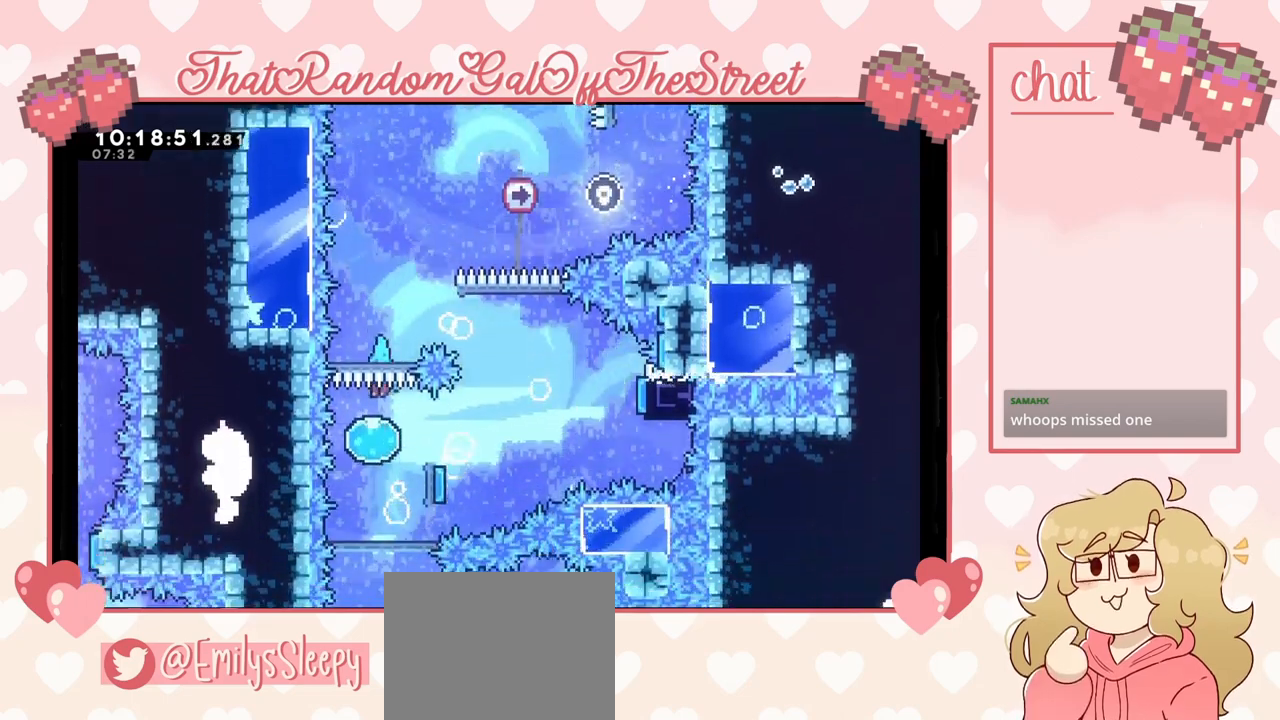
{"buttons": [], "left_stick": "down-right", "right_stick": "center", "events": [[67, "left_stick", "down-right"]]}
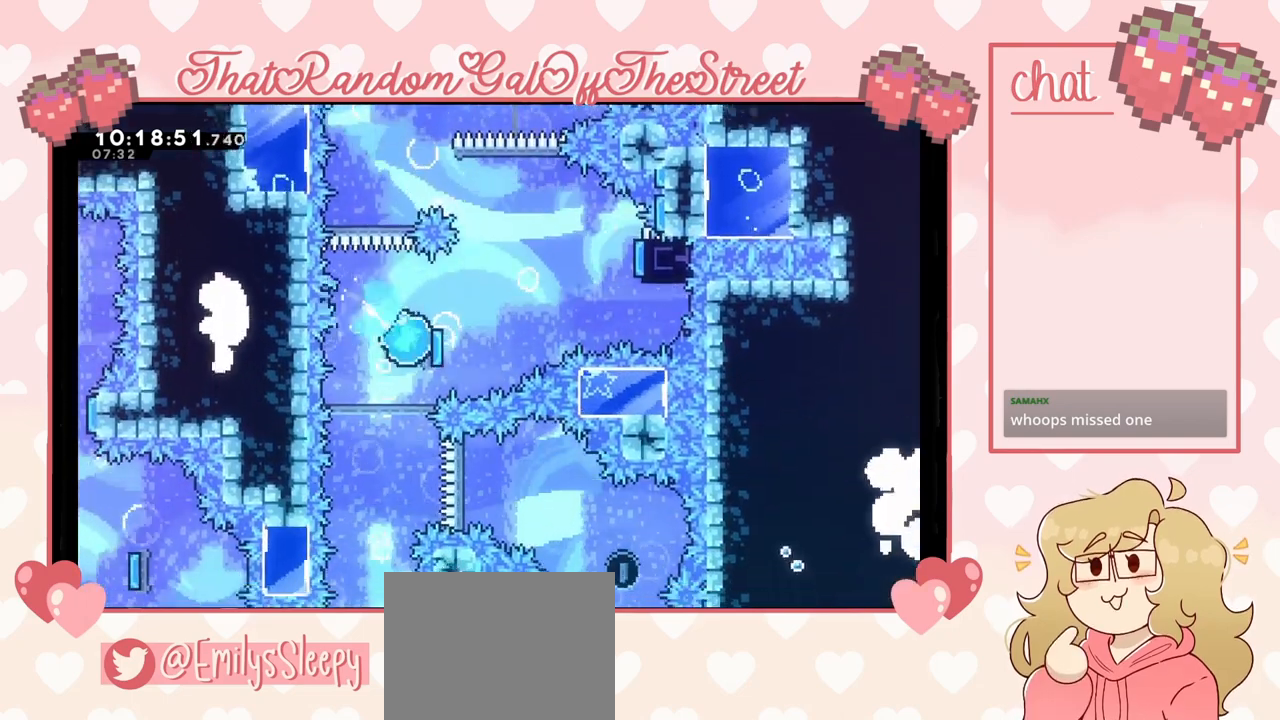
{"buttons": [], "left_stick": "left", "right_stick": "center", "events": [[67, "left_stick", "right"], [500, "left_stick", "left"]]}
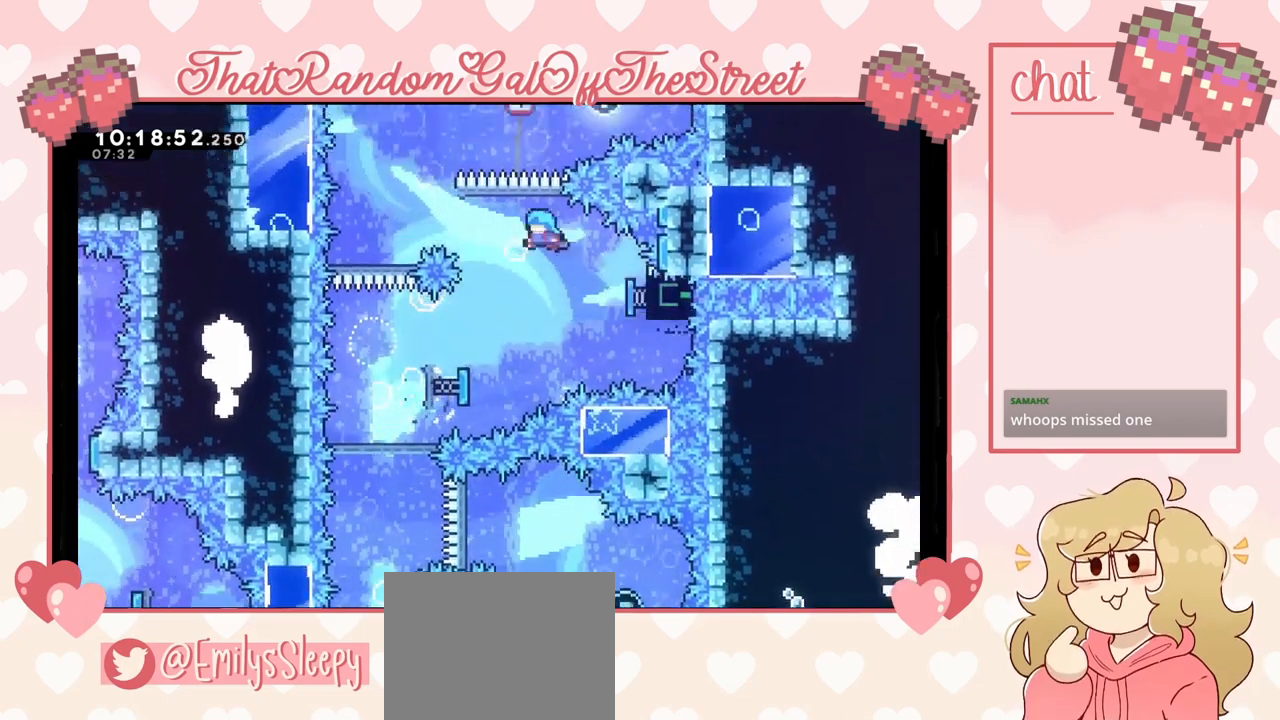
{"buttons": [], "left_stick": "center", "right_stick": "center", "events": [[400, "left_stick", "center"]]}
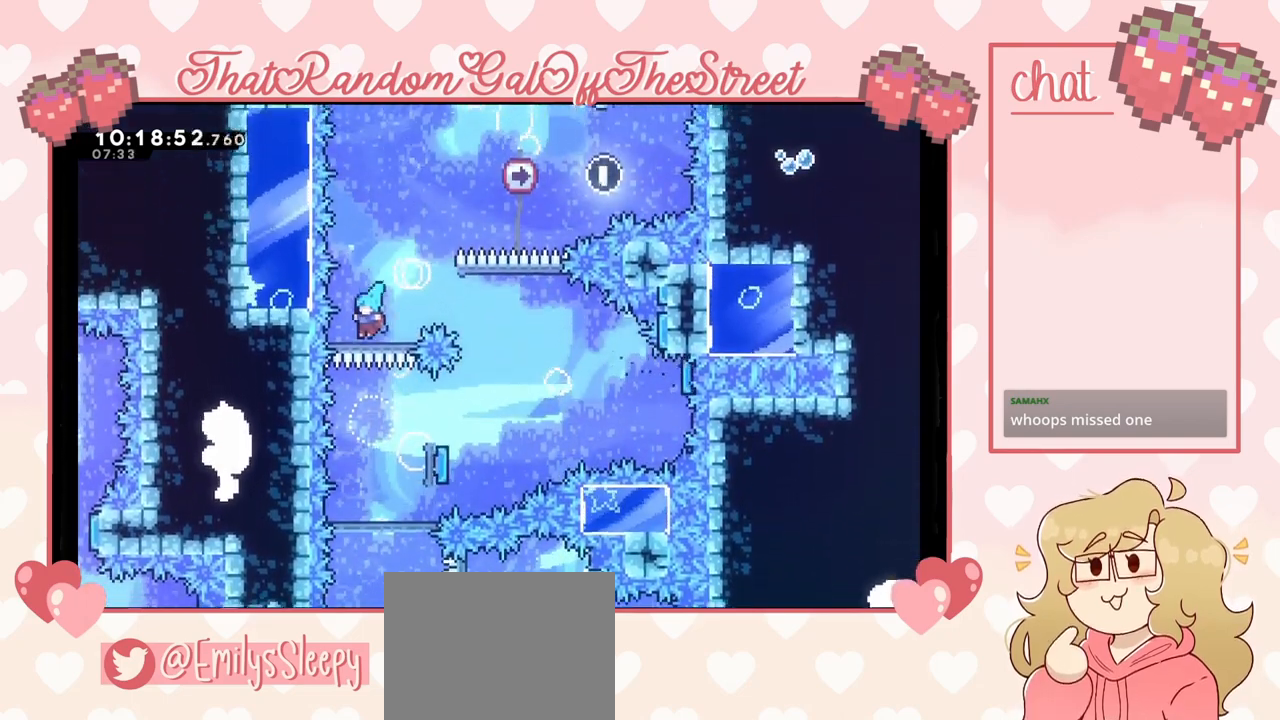
{"buttons": [], "left_stick": "down-right", "right_stick": "center", "events": [[100, "left_stick", "down-right"]]}
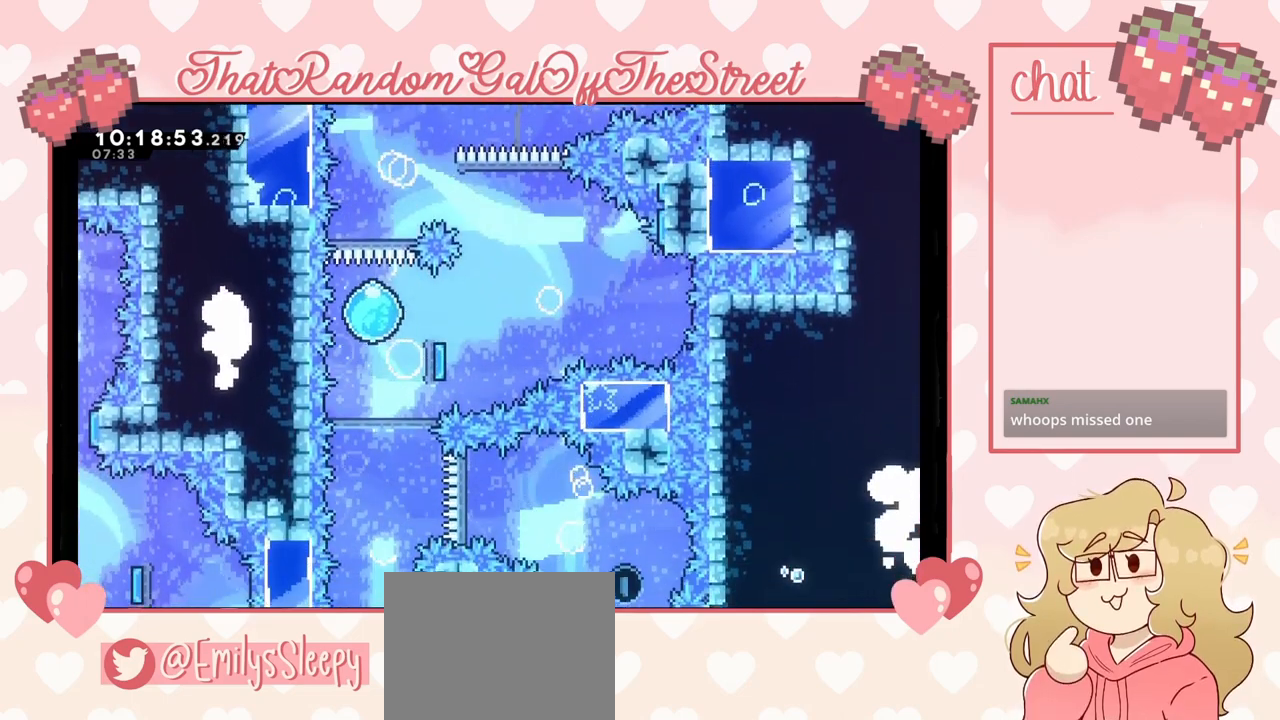
{"buttons": [], "left_stick": "right", "right_stick": "center", "events": [[133, "left_stick", "right"]]}
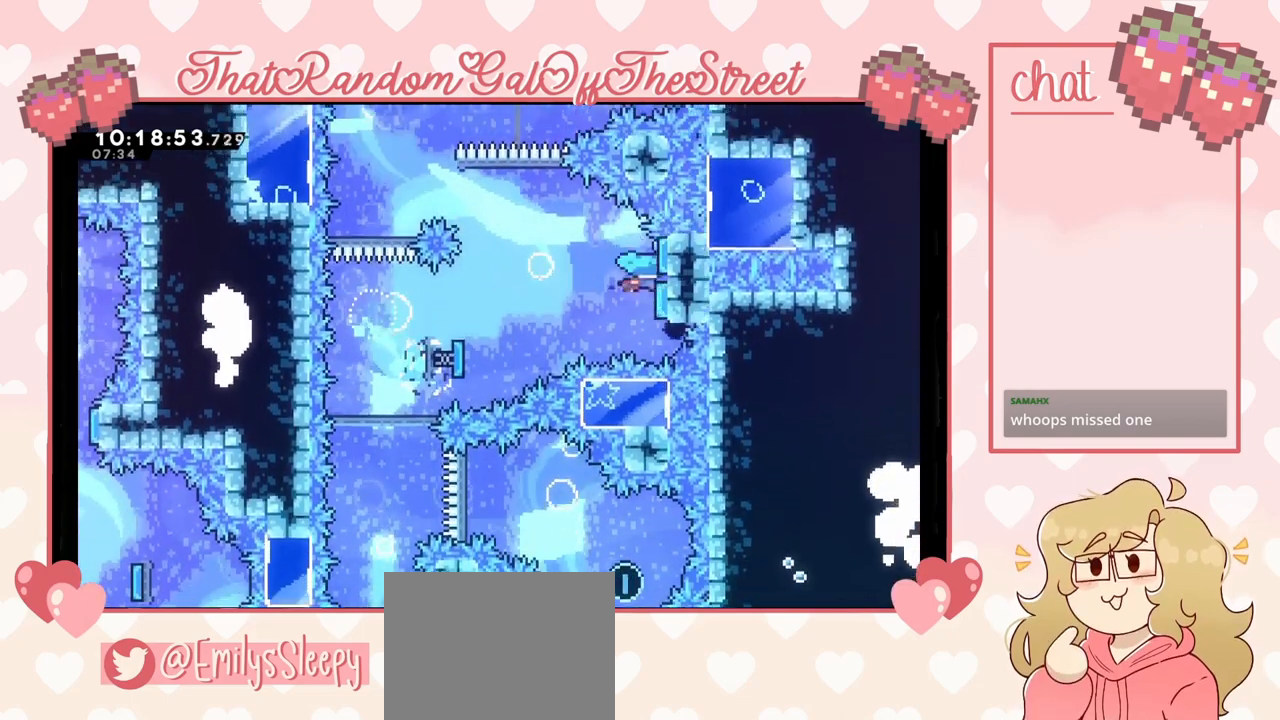
{"buttons": [], "left_stick": "left", "right_stick": "center", "events": [[67, "left_stick", "left"]]}
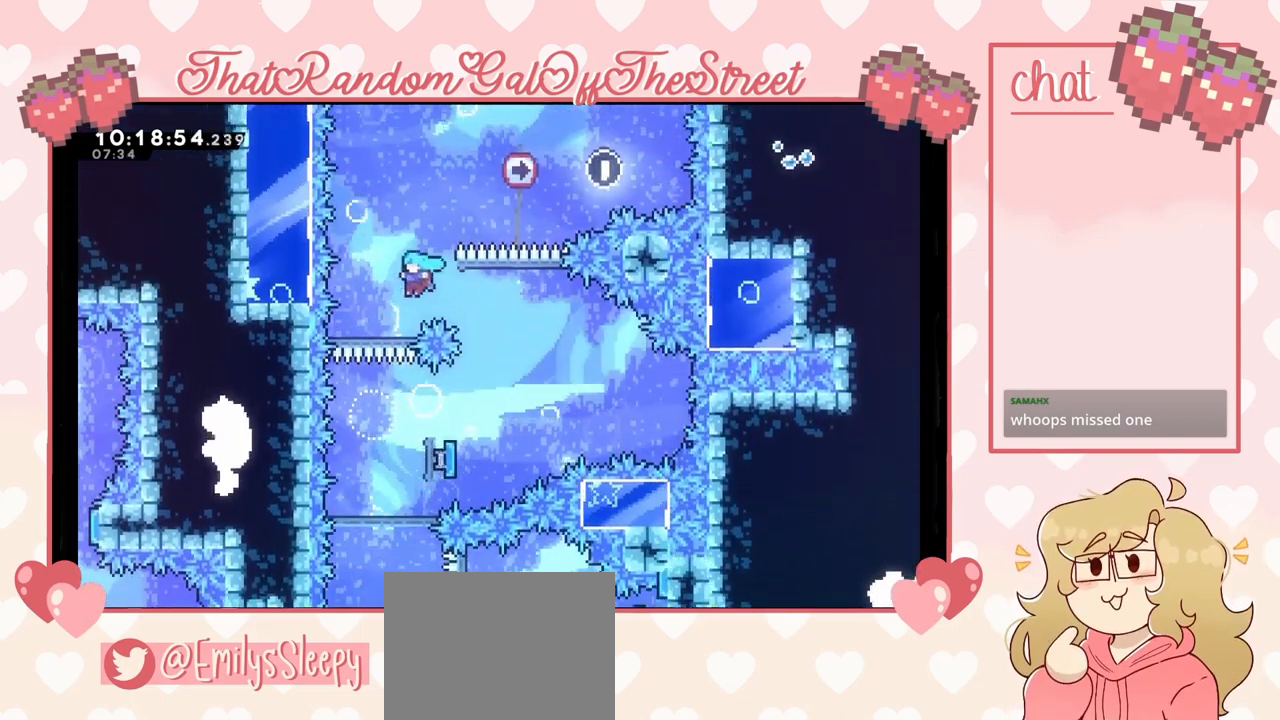
{"buttons": [], "left_stick": "down", "right_stick": "center", "events": [[100, "left_stick", "center"], [233, "left_stick", "down"]]}
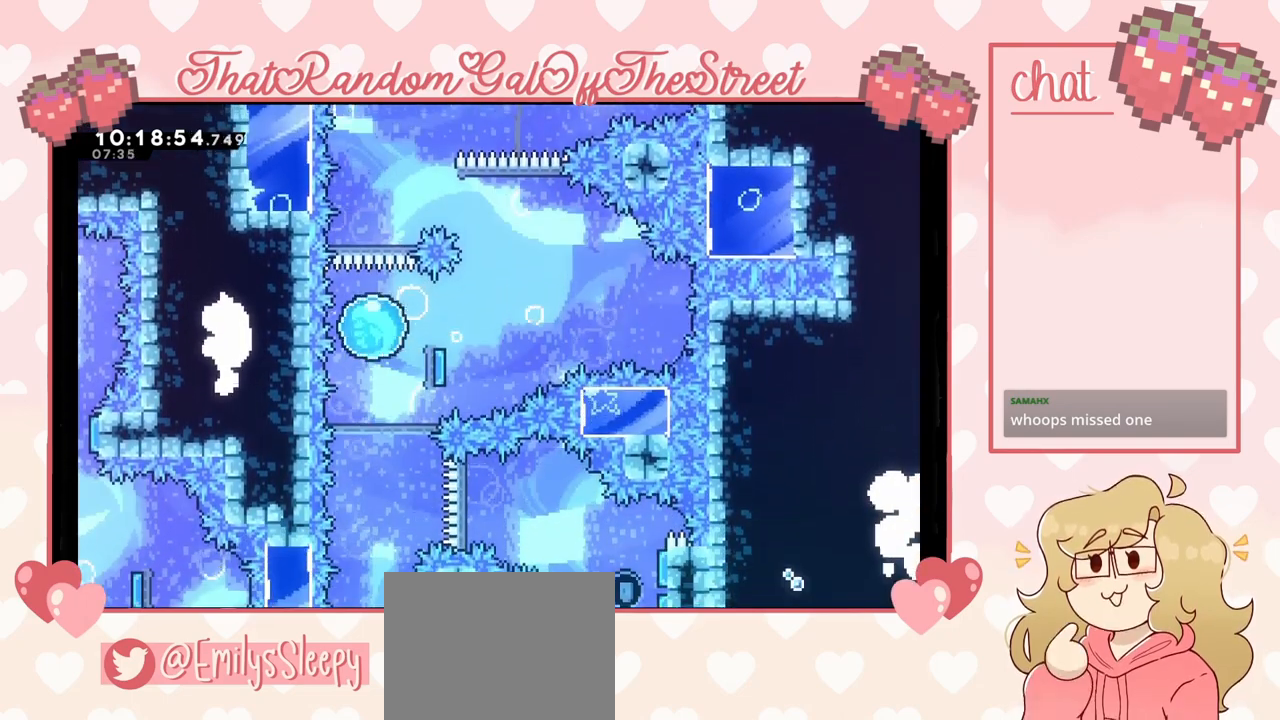
{"buttons": [], "left_stick": "center", "right_stick": "center", "events": [[500, "left_stick", "center"]]}
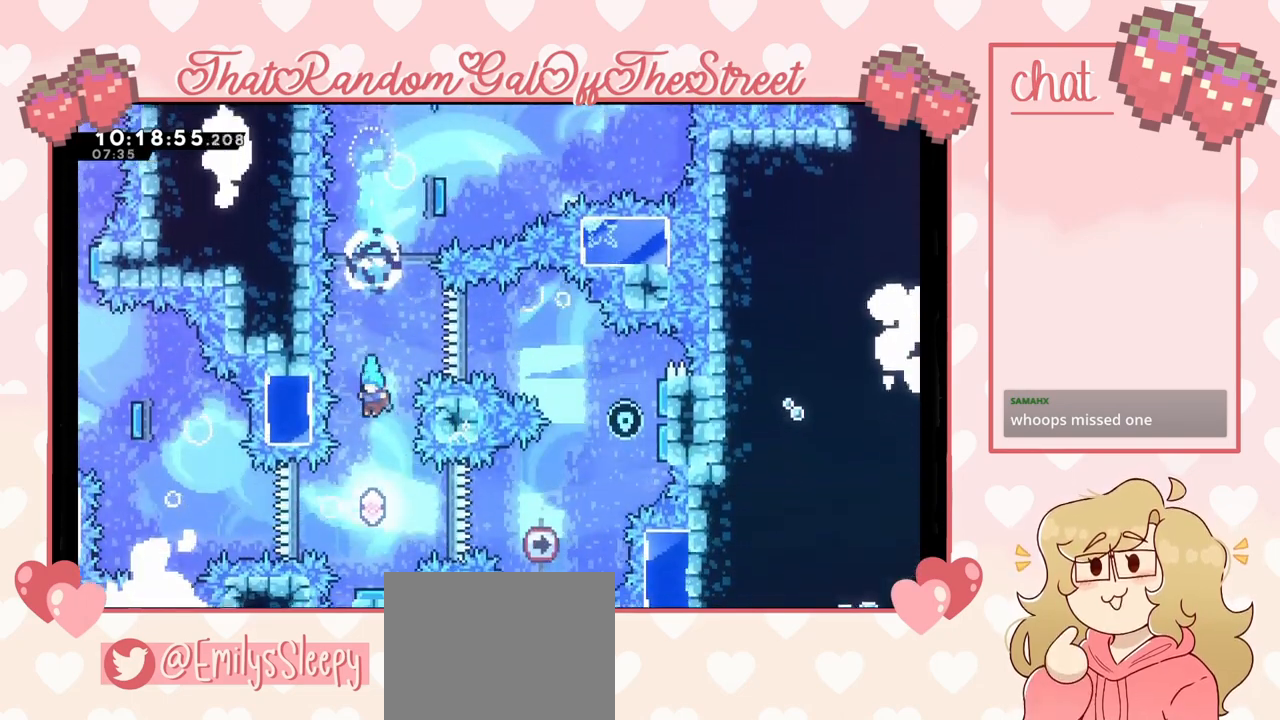
{"buttons": [], "left_stick": "right", "right_stick": "center", "events": [[267, "left_stick", "right"], [333, "X", "down"], [500, "X", "up"]]}